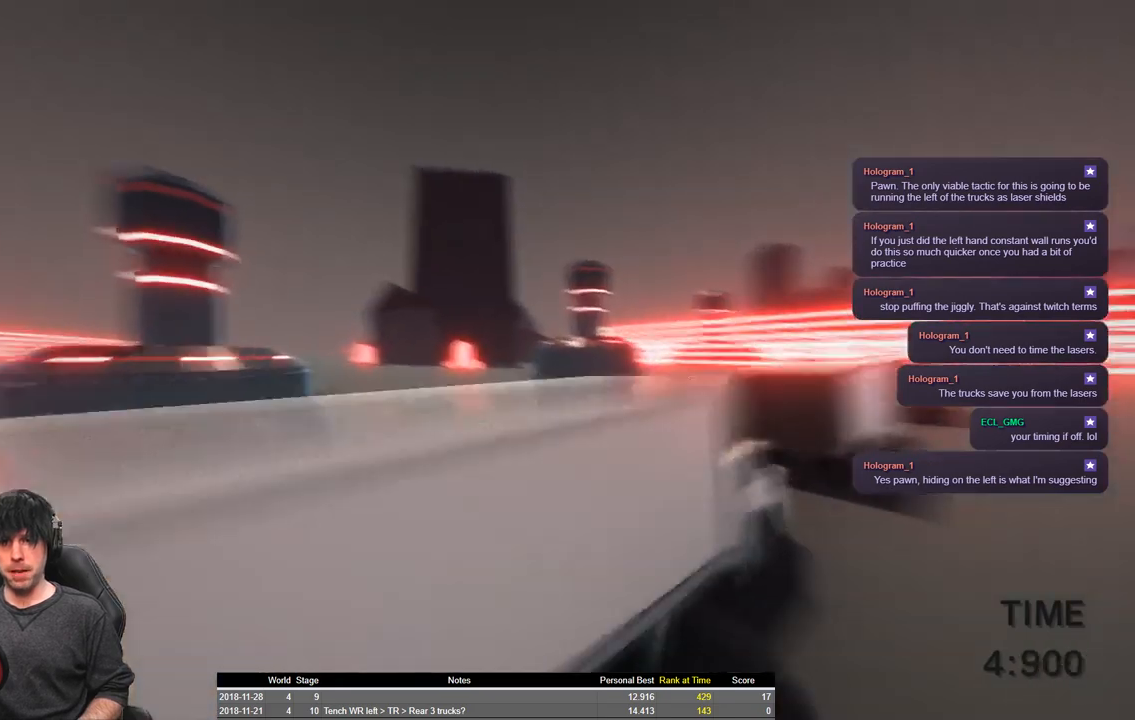
Gameplay with keyboard; each line is a JSON object with the keys held at the frame after it. "events" lists presses ("down") and releases ("up") of "a", "ctrl", "d", "e", "q", "s", "shift", "space" and "w" between this image and that frame as [ms after this image, input, new state], when the widget could be followed in between. No other keys are recorded. Mouse input is not recorded.
{"keys": ["shift", "space", "w"], "events": []}
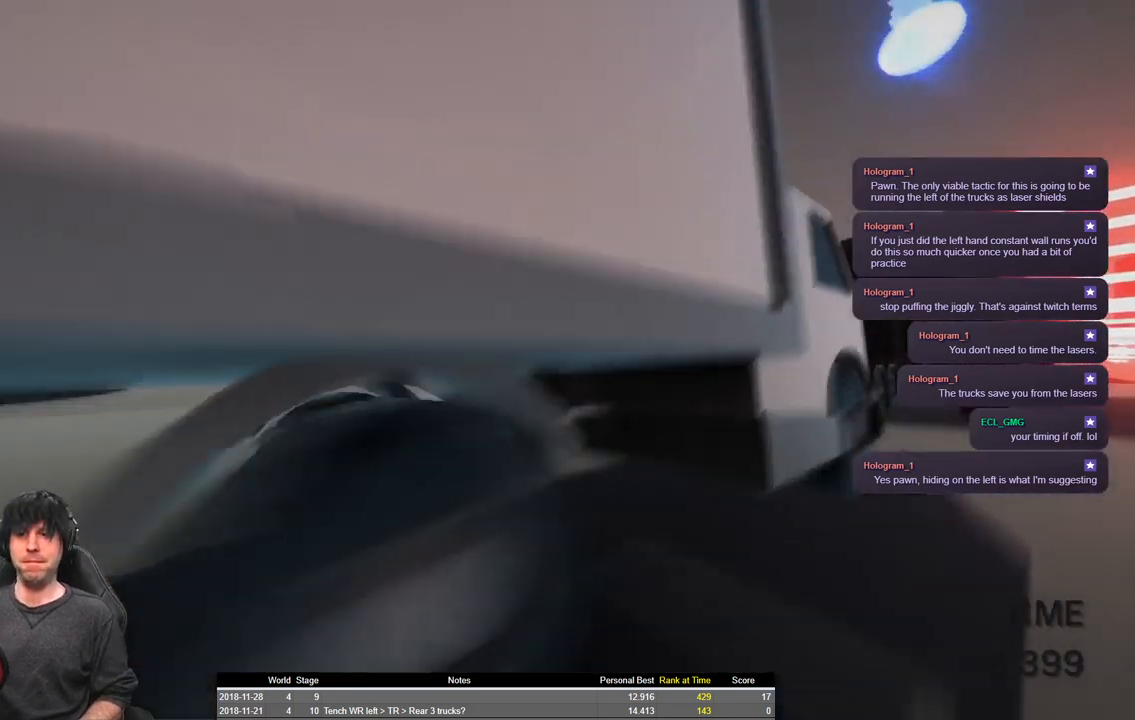
{"keys": ["shift", "space", "w"], "events": []}
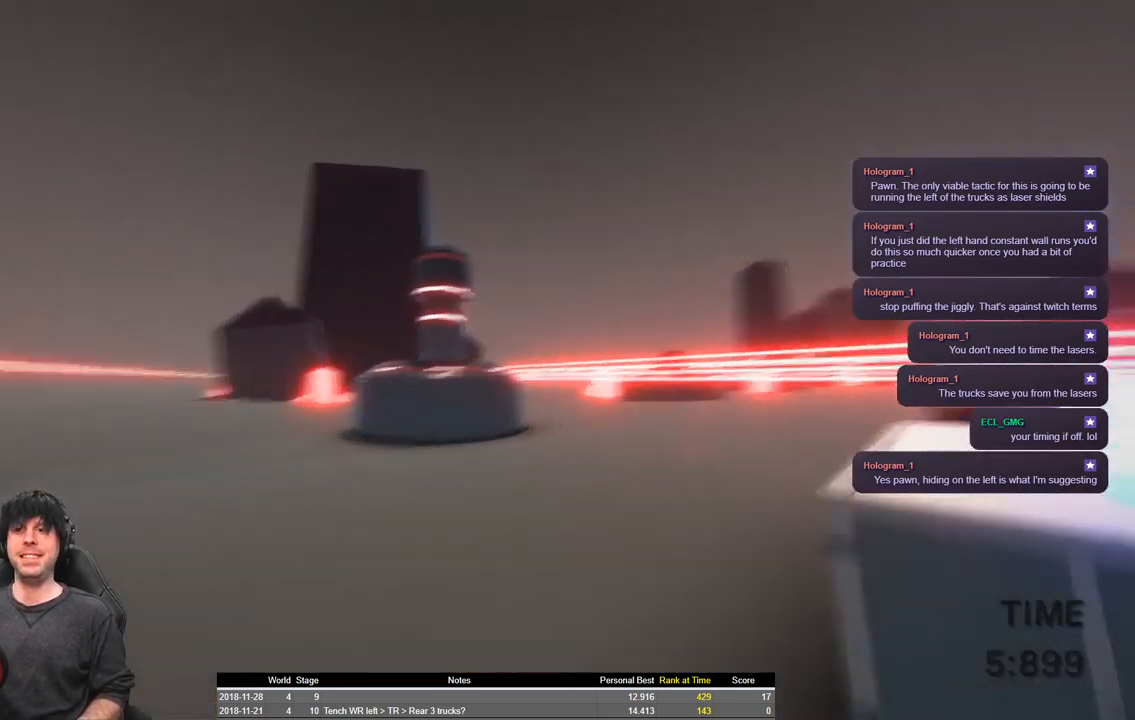
{"keys": ["shift", "space", "w"], "events": []}
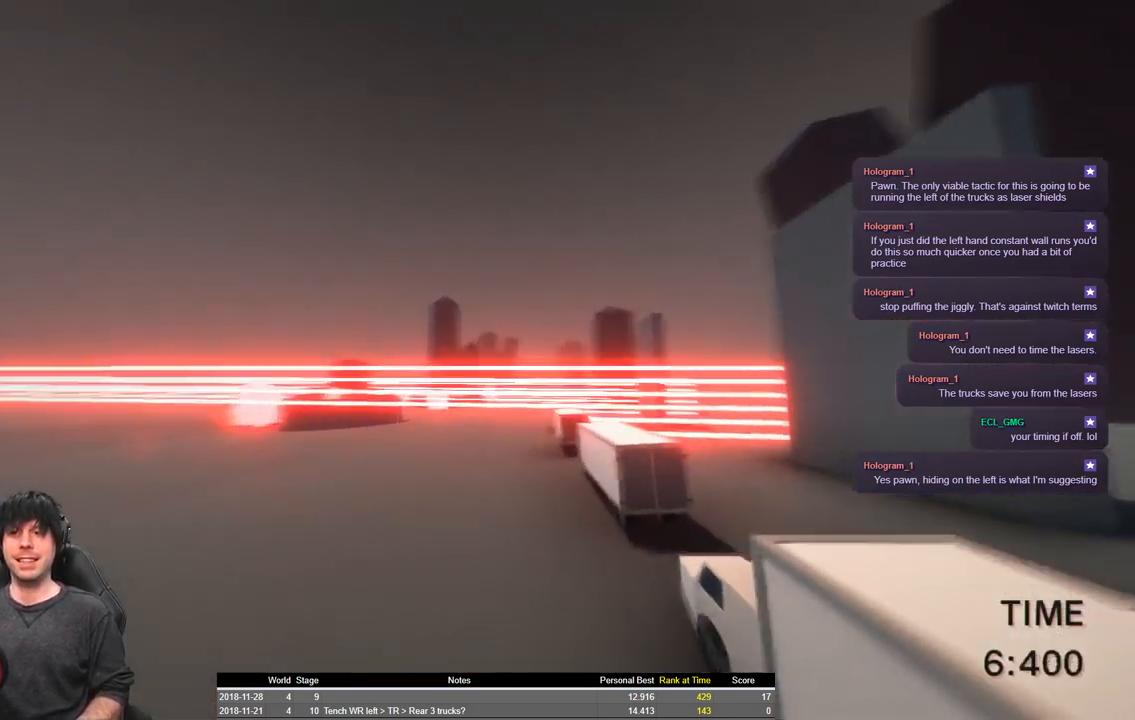
{"keys": ["shift", "space", "w"], "events": []}
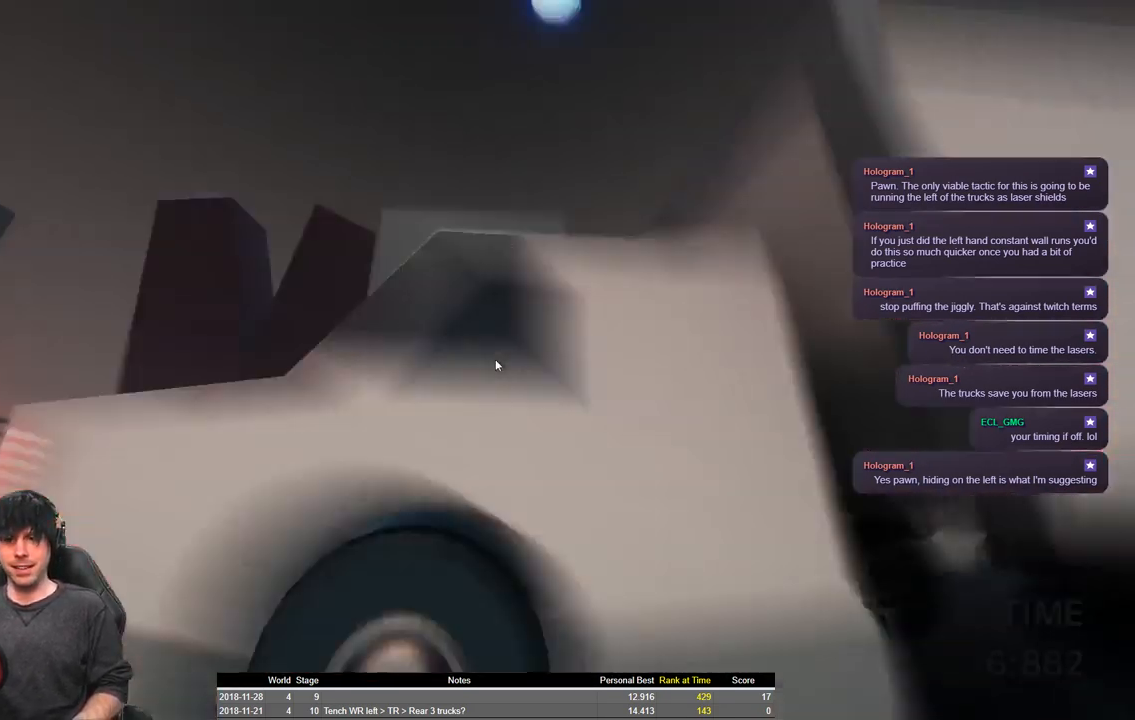
{"keys": ["shift", "w"], "events": [[166, "space", "up"]]}
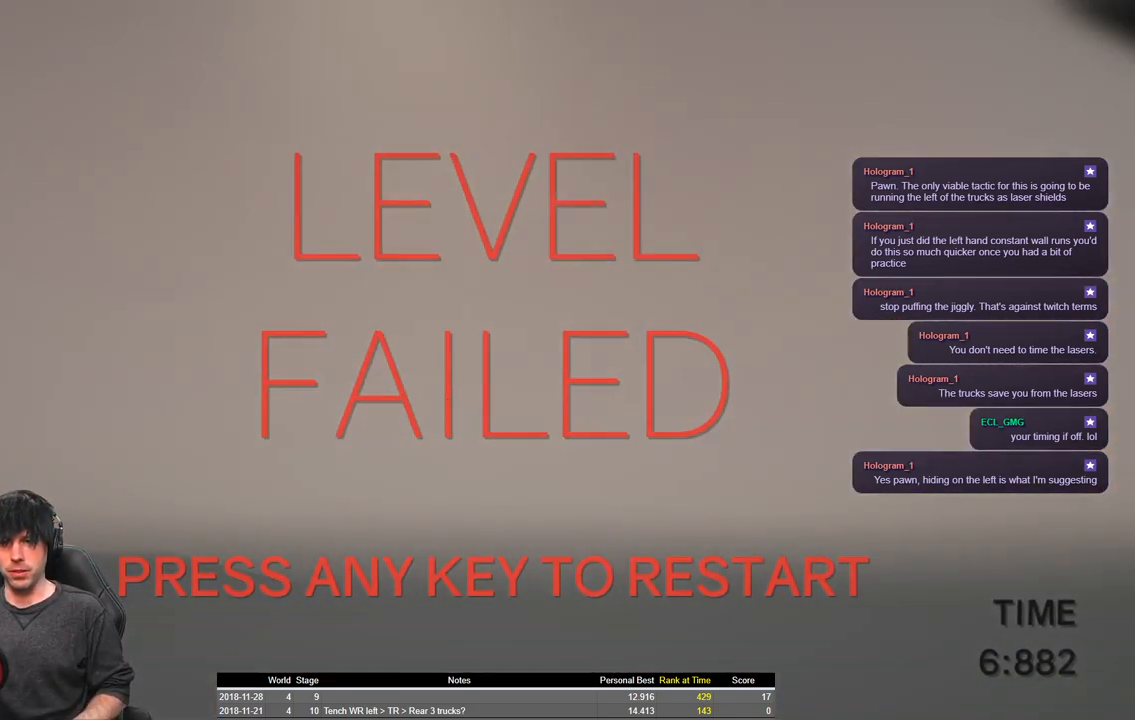
{"keys": ["shift", "space", "w"], "events": [[483, "space", "down"]]}
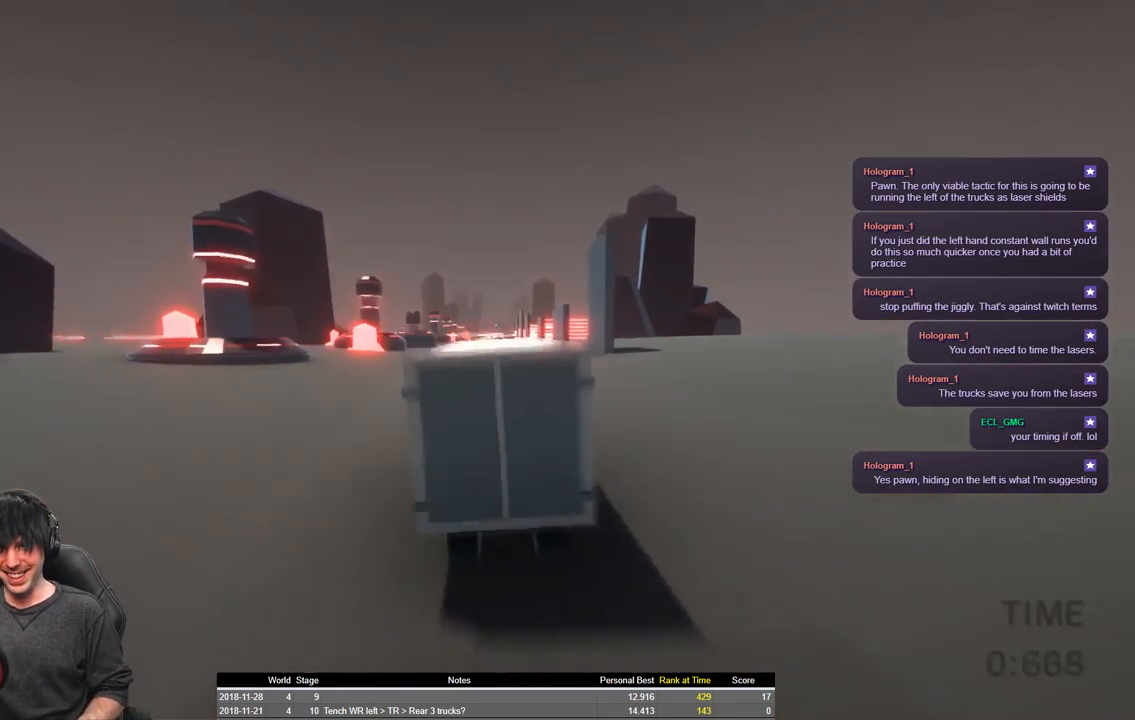
{"keys": ["shift", "space", "w"], "events": []}
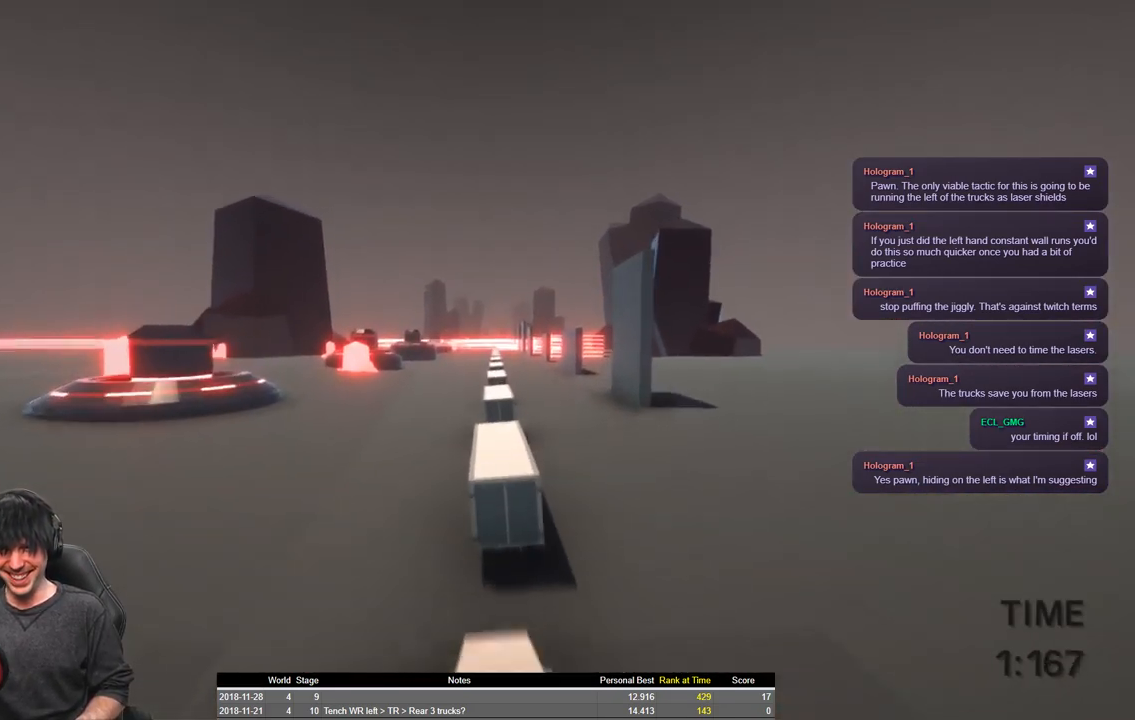
{"keys": ["shift", "w"], "events": [[433, "space", "up"]]}
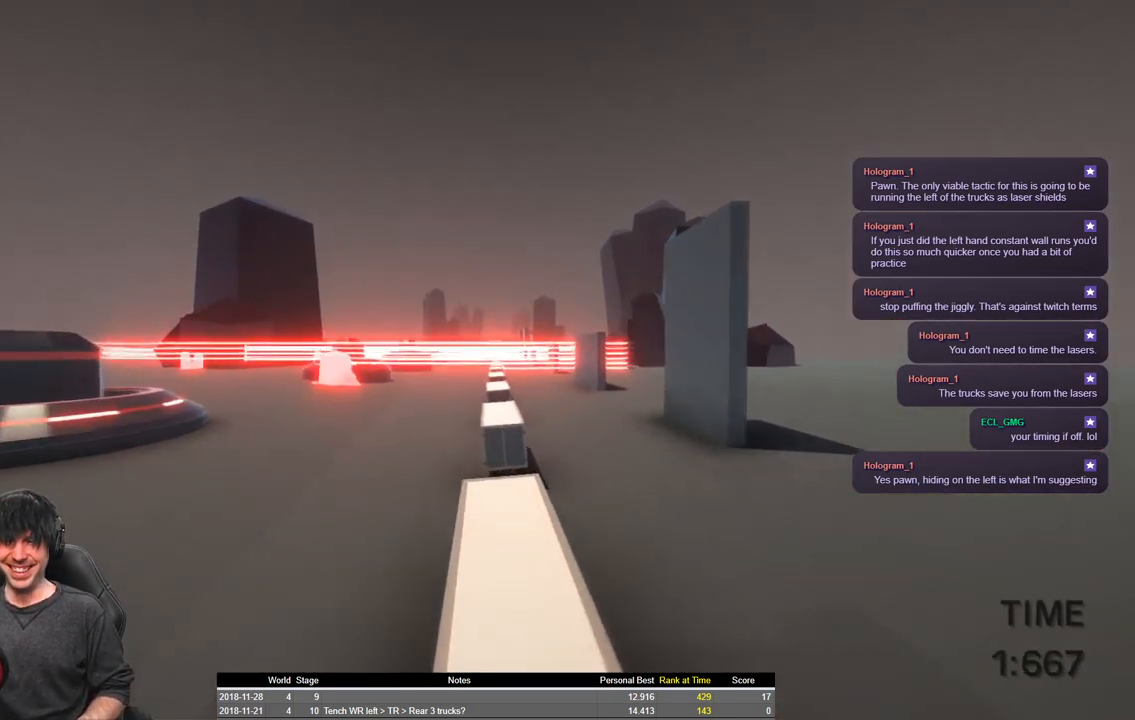
{"keys": [], "events": [[83, "shift", "up"], [83, "w", "up"], [200, "d", "down"], [316, "d", "up"]]}
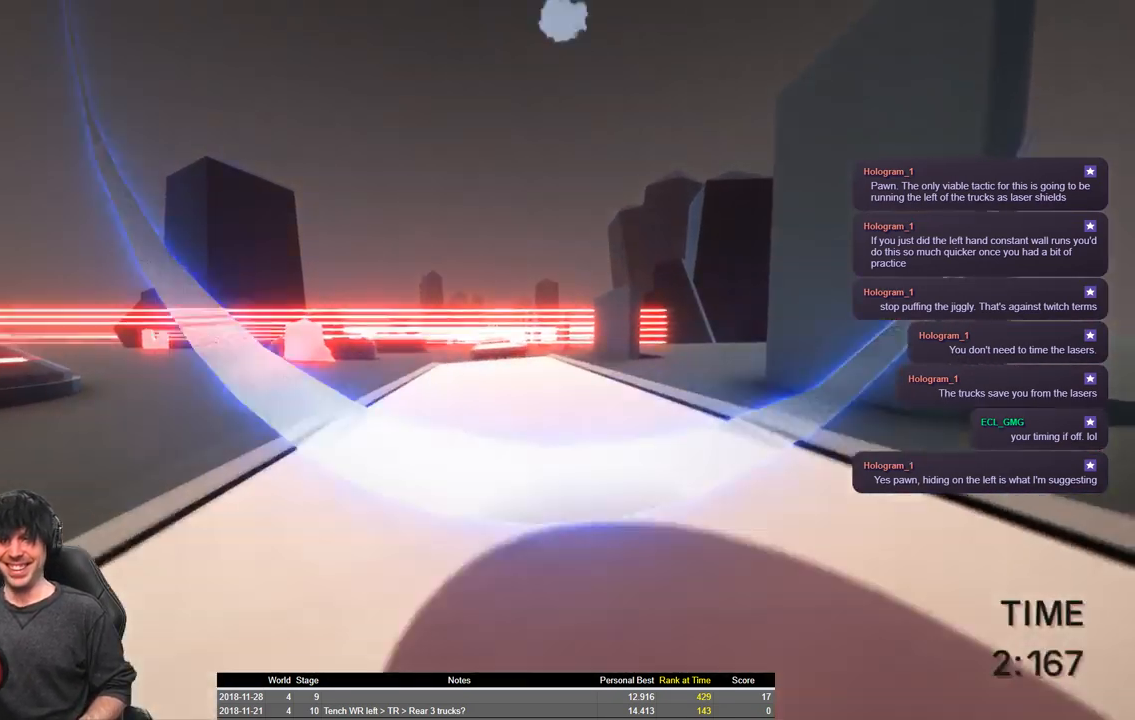
{"keys": ["shift"], "events": [[400, "shift", "down"]]}
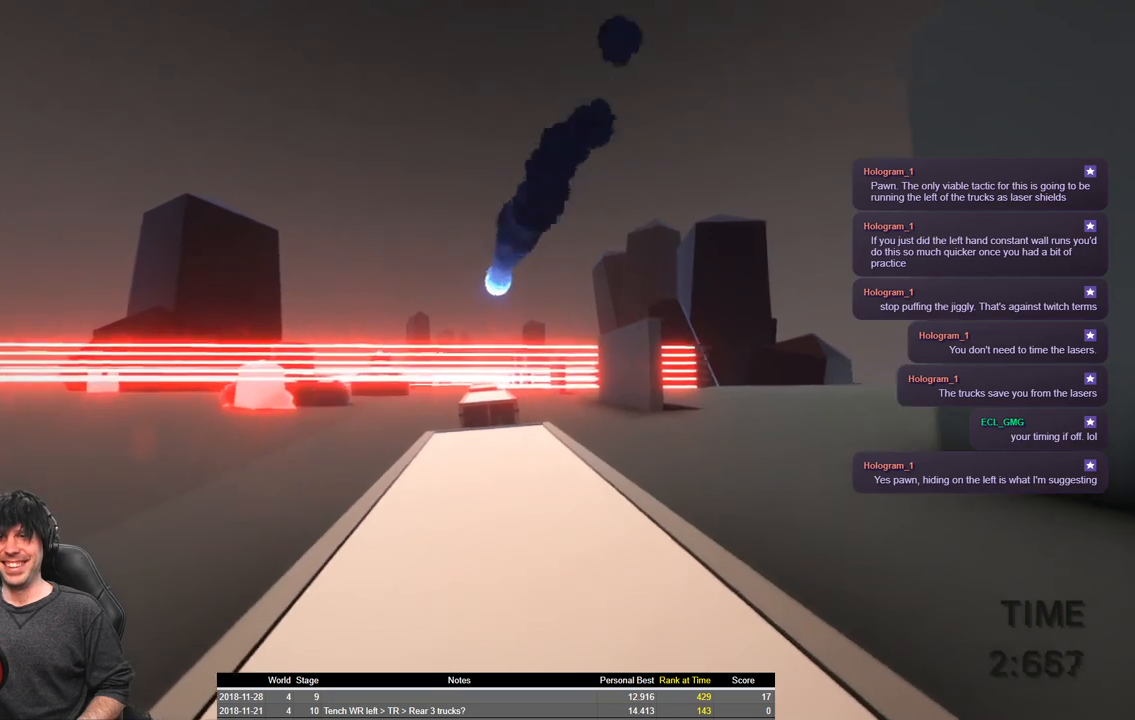
{"keys": ["shift"], "events": []}
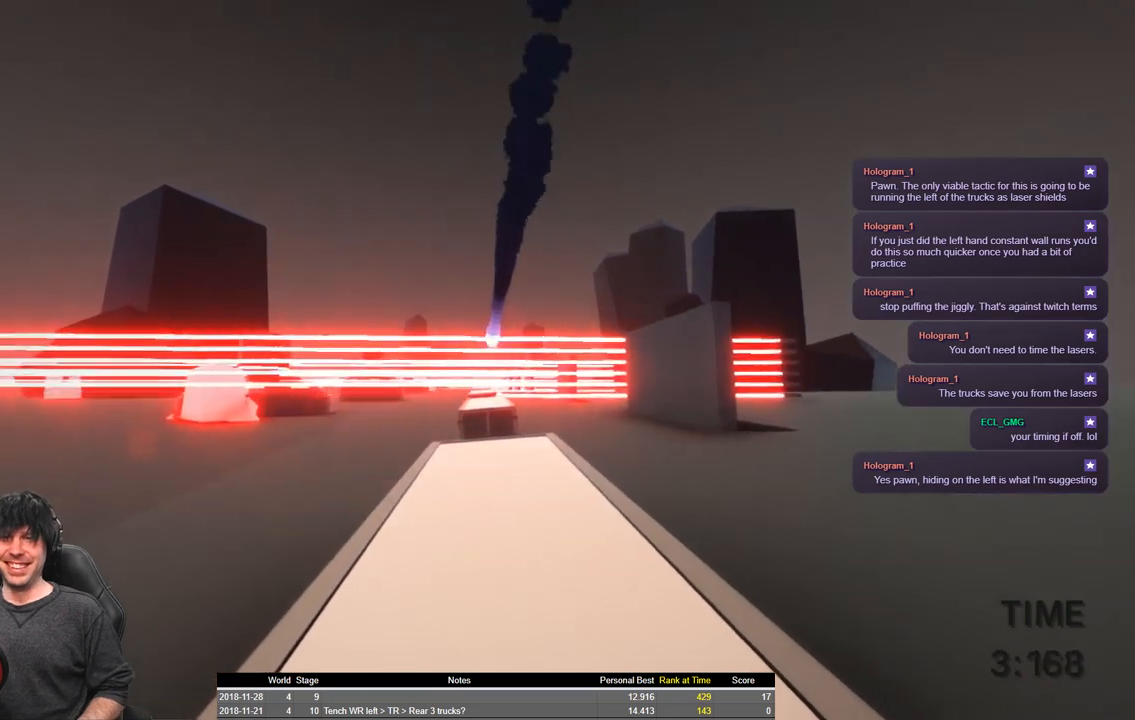
{"keys": ["shift", "w"], "events": [[183, "w", "down"]]}
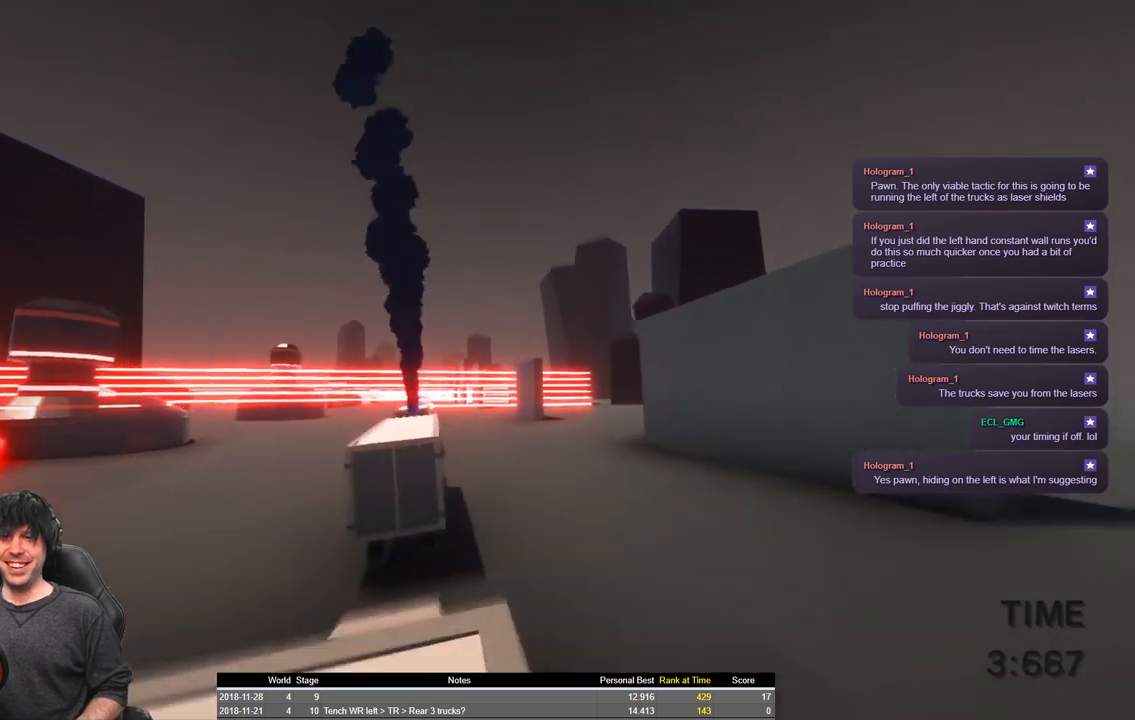
{"keys": ["shift", "space", "w"], "events": [[150, "space", "down"]]}
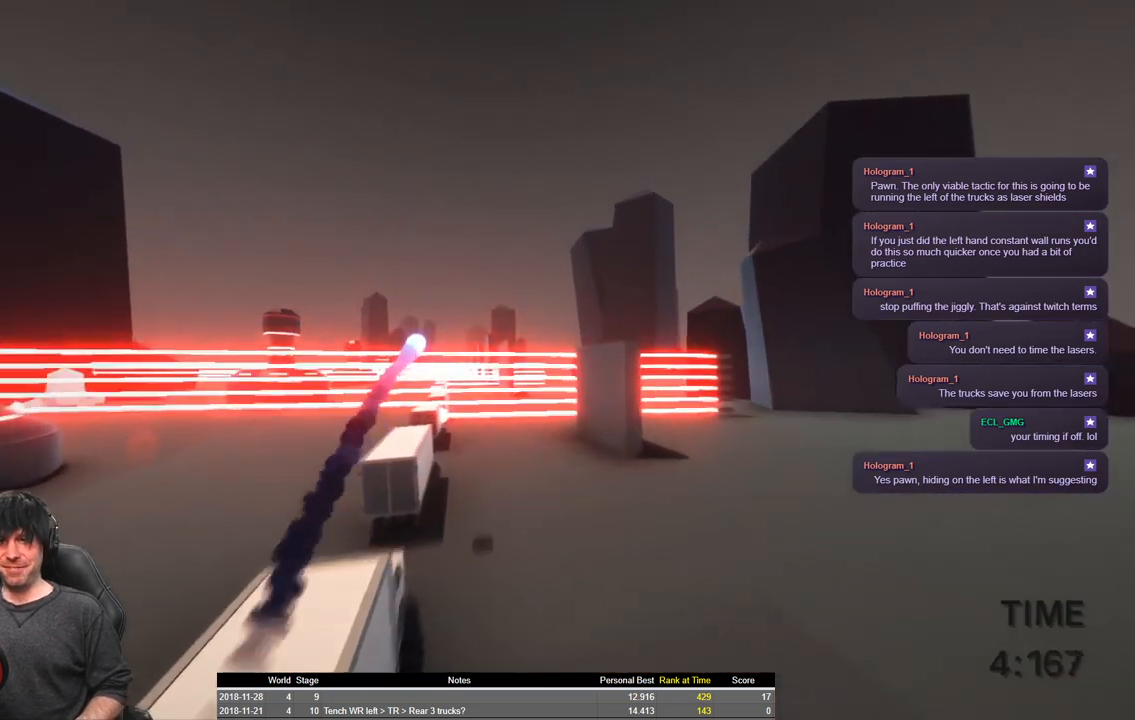
{"keys": ["shift", "w"], "events": [[383, "space", "up"]]}
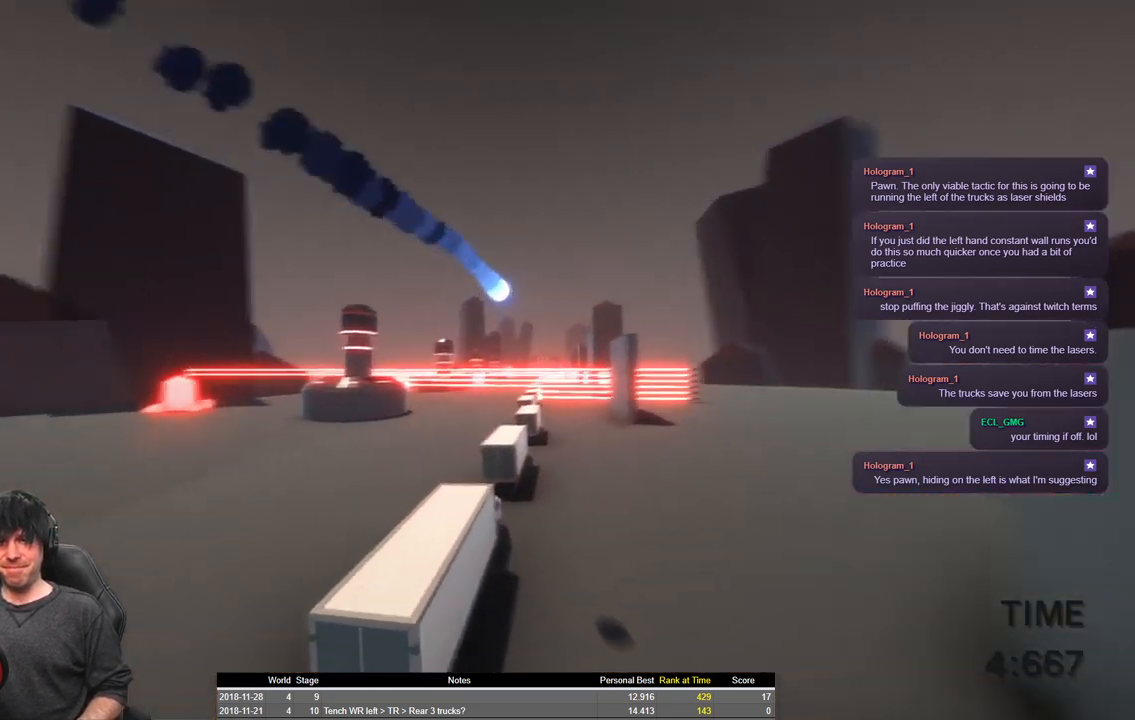
{"keys": ["shift", "space", "w"], "events": [[350, "space", "down"]]}
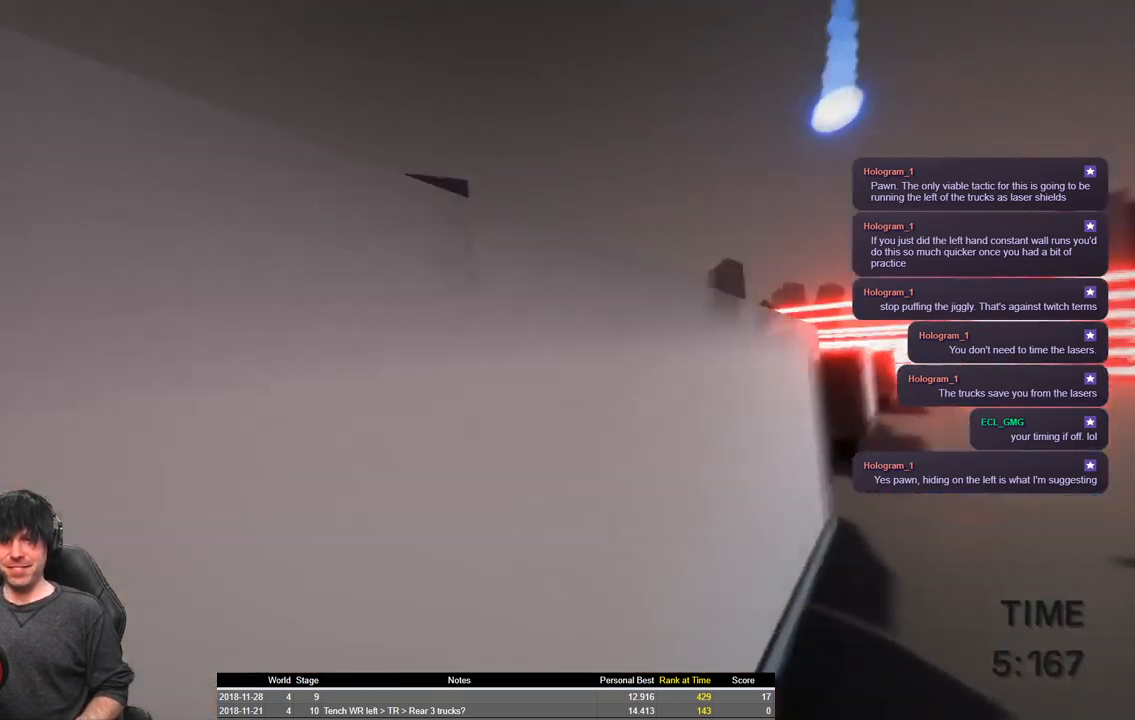
{"keys": ["shift", "space", "w"], "events": []}
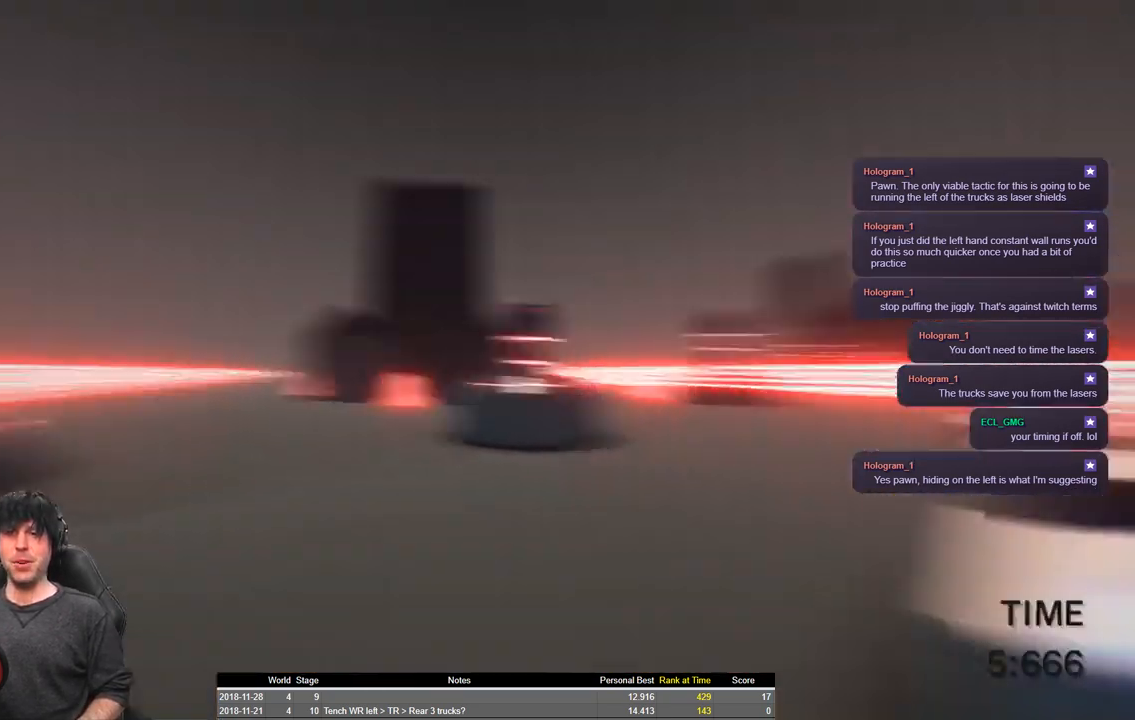
{"keys": ["shift", "space", "w"], "events": []}
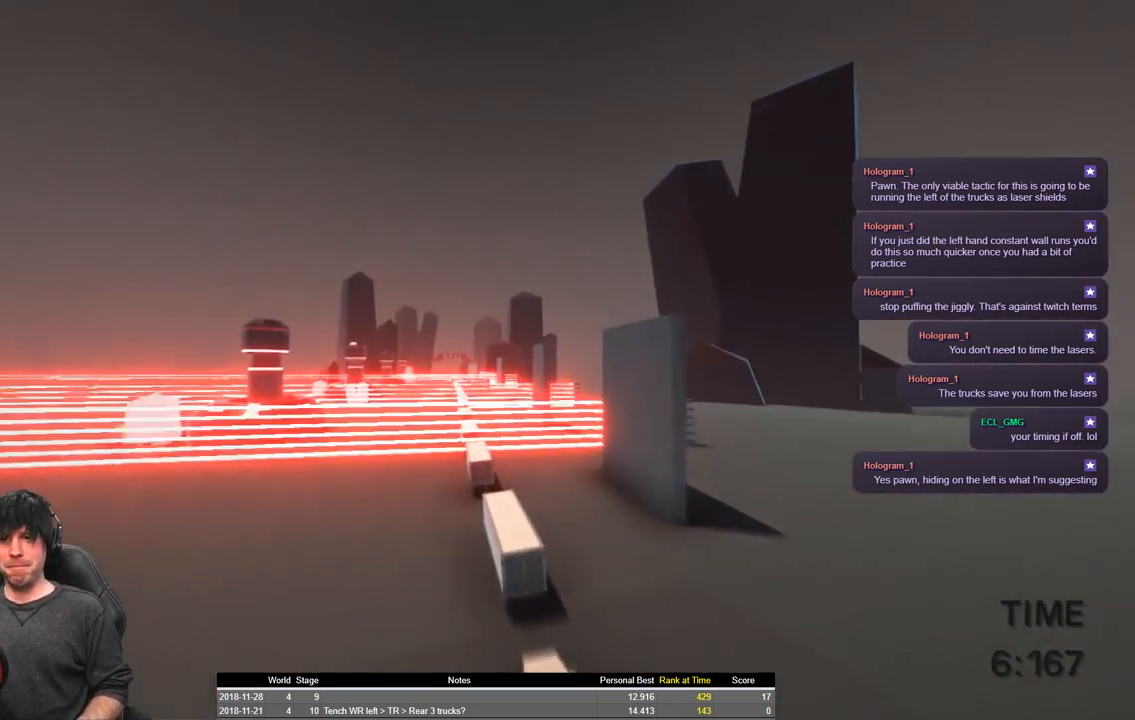
{"keys": ["shift", "space", "w"], "events": [[33, "d", "down"], [333, "d", "up"]]}
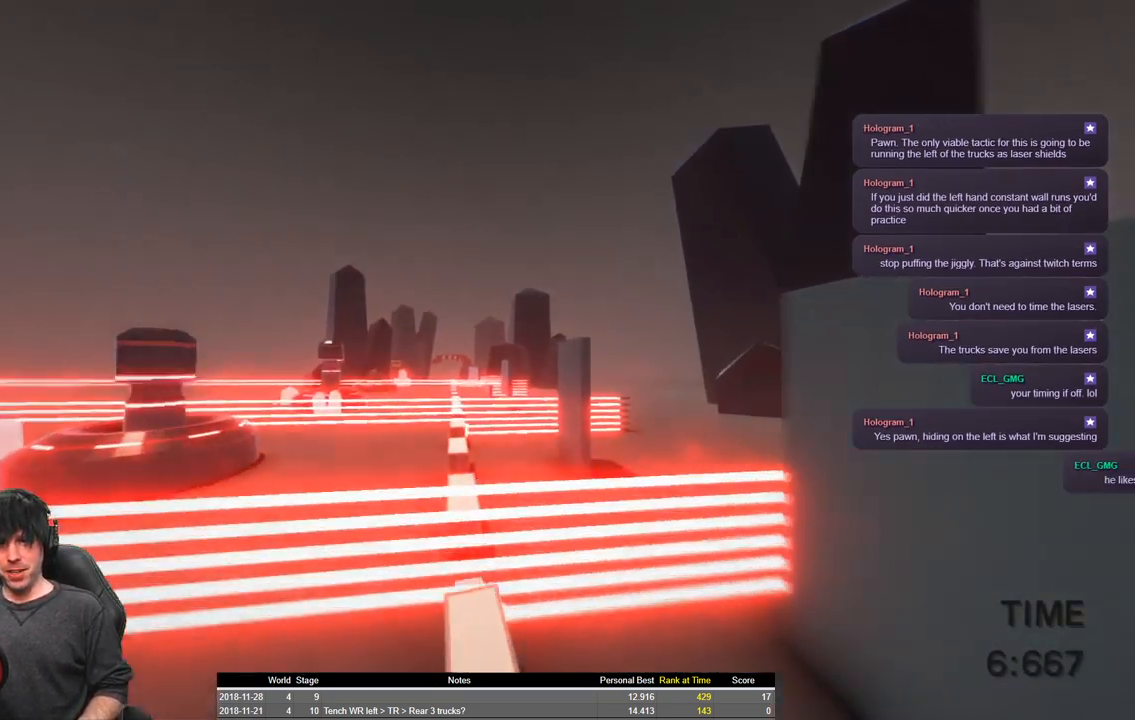
{"keys": ["shift"], "events": [[233, "a", "down"], [266, "space", "up"], [350, "a", "up"], [433, "w", "up"]]}
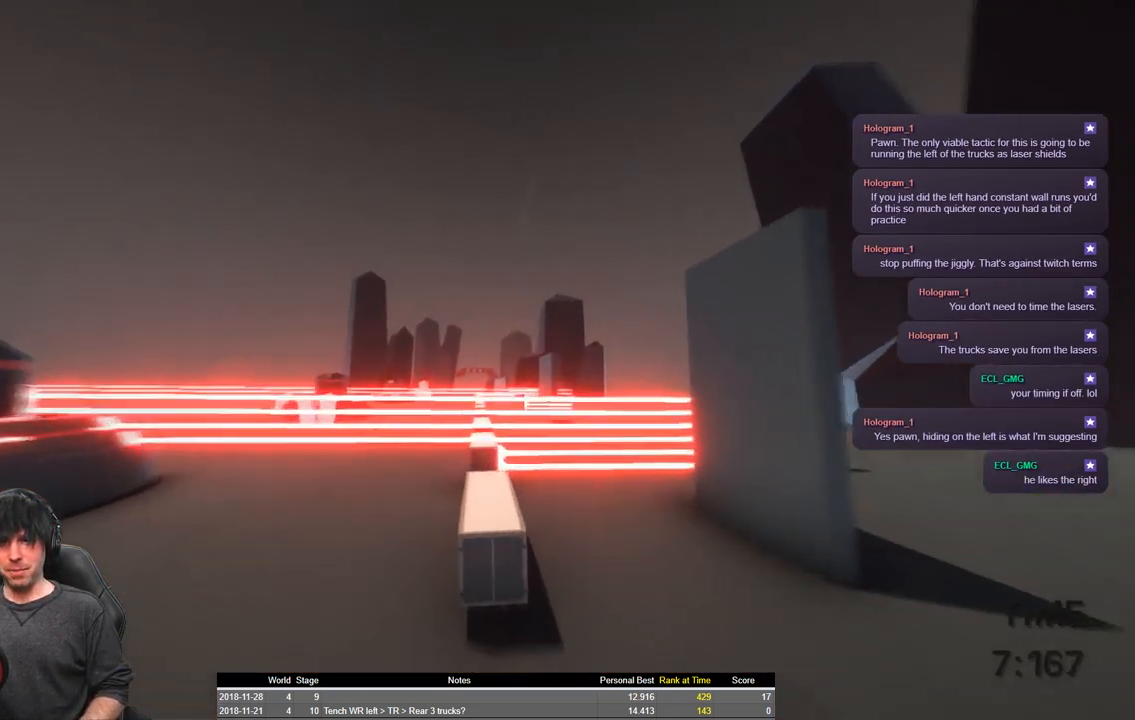
{"keys": ["shift"], "events": [[166, "s", "down"], [366, "s", "up"]]}
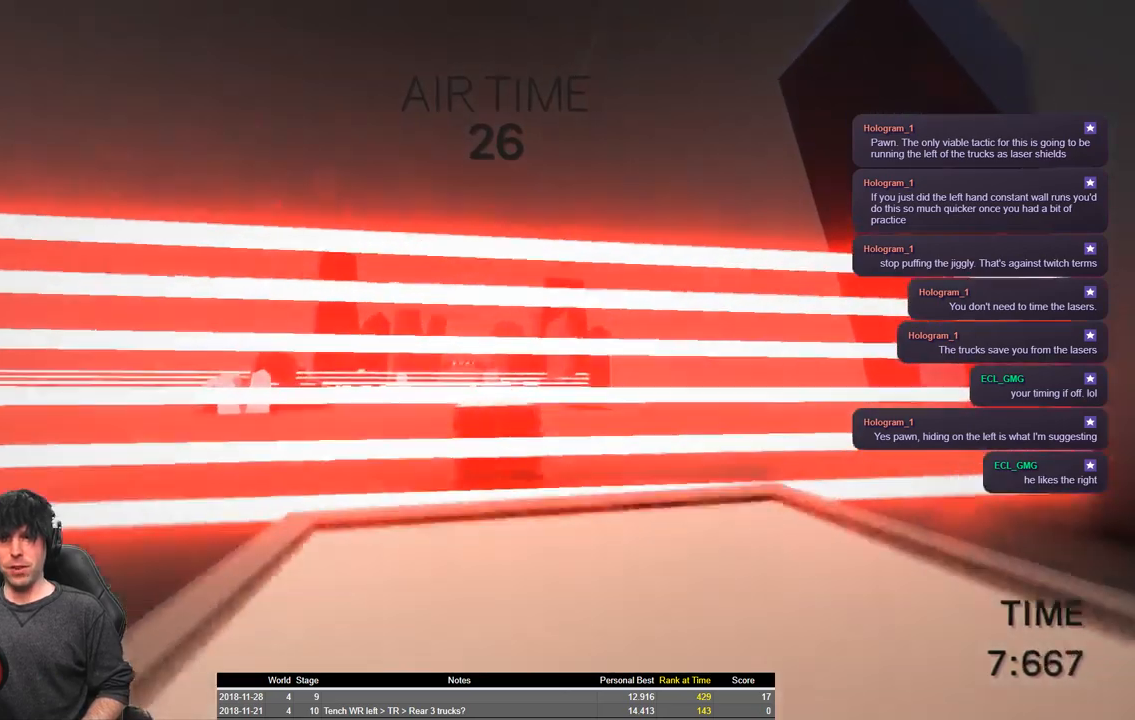
{"keys": ["shift", "w"], "events": [[400, "w", "down"]]}
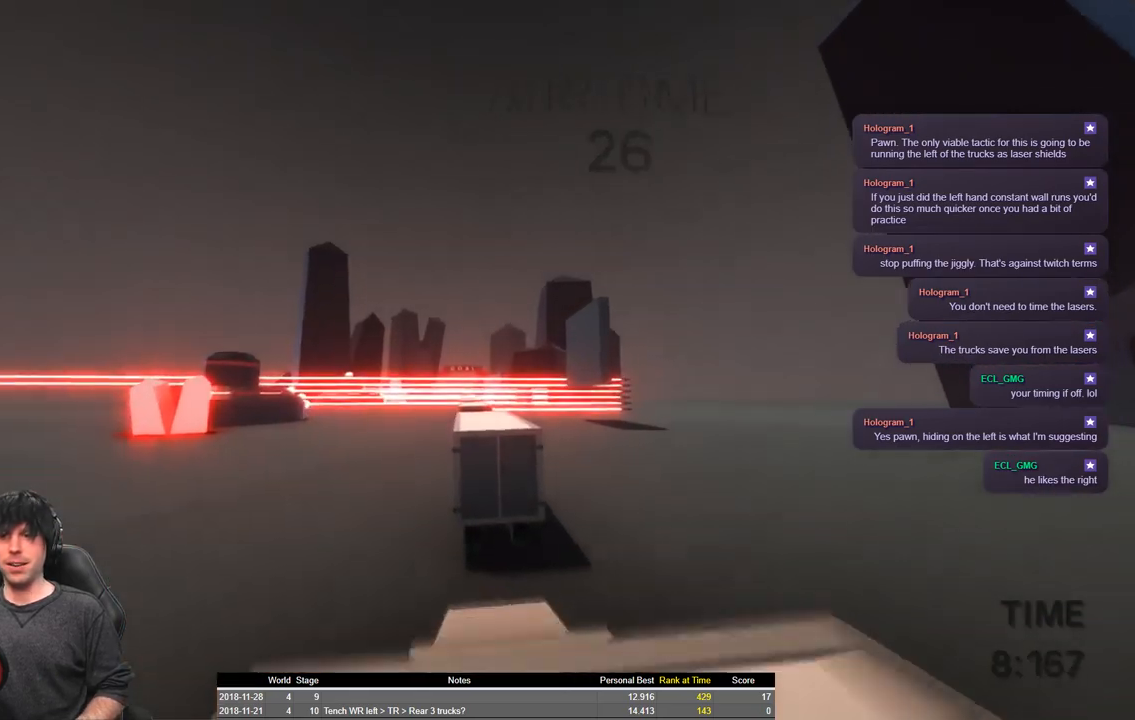
{"keys": ["shift", "space", "w"], "events": [[283, "space", "down"]]}
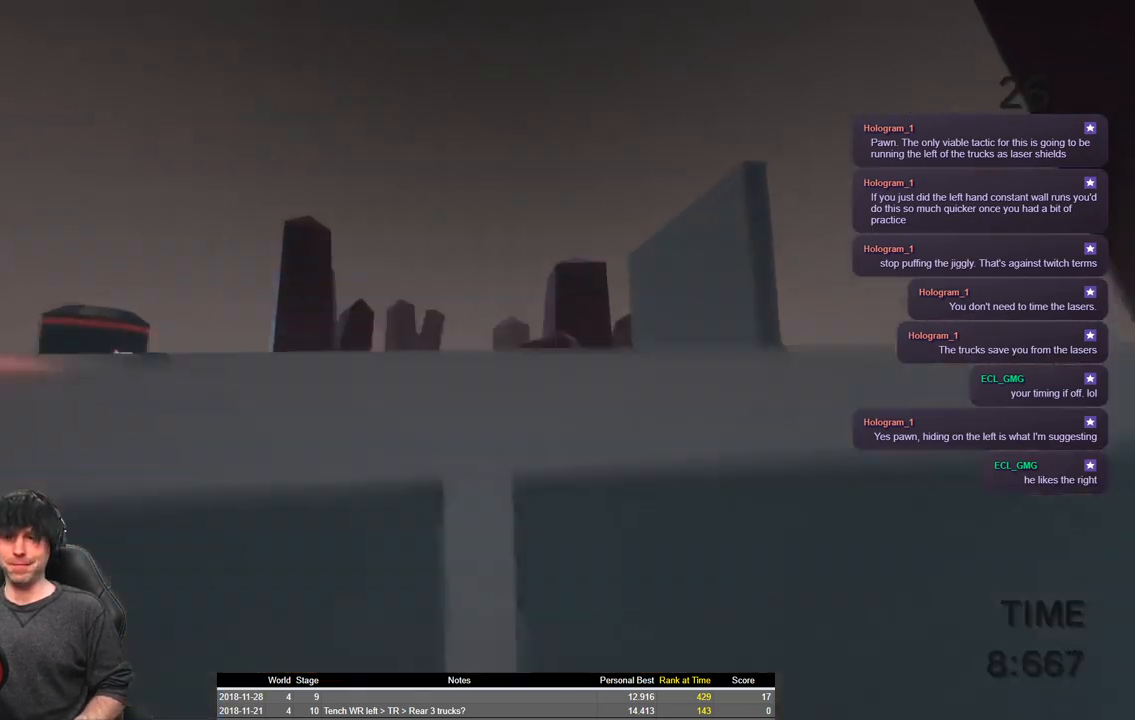
{"keys": ["shift", "space", "w"], "events": []}
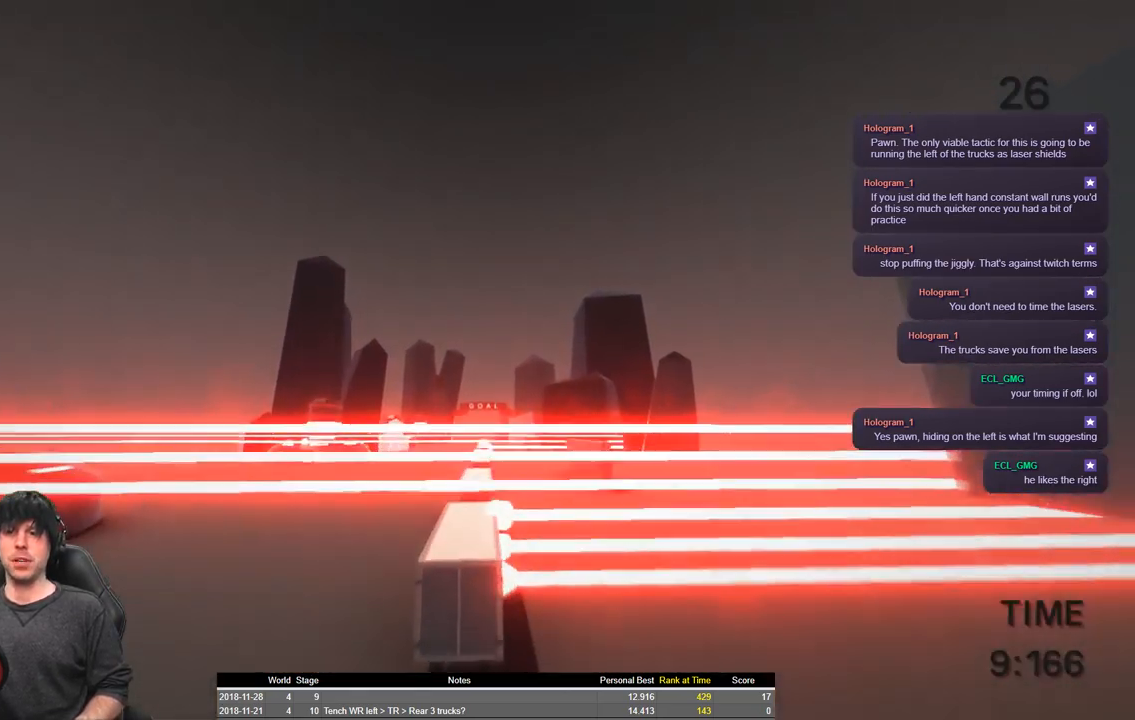
{"keys": ["shift", "space", "w"], "events": []}
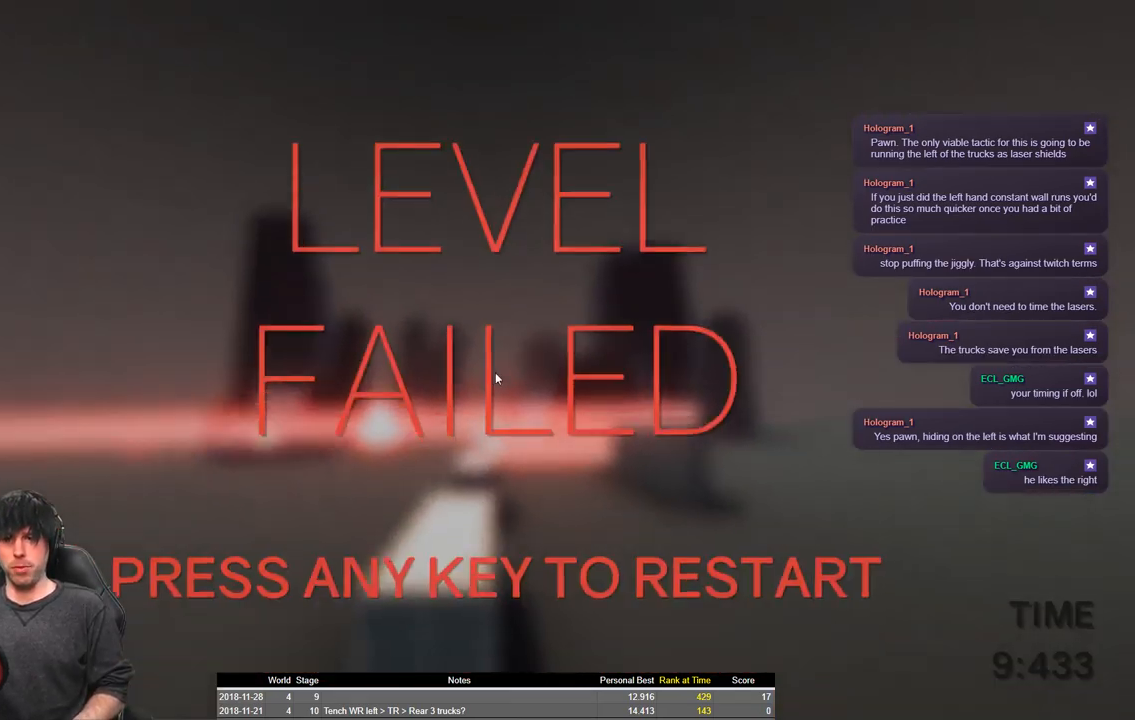
{"keys": ["shift", "w"], "events": [[16, "space", "up"]]}
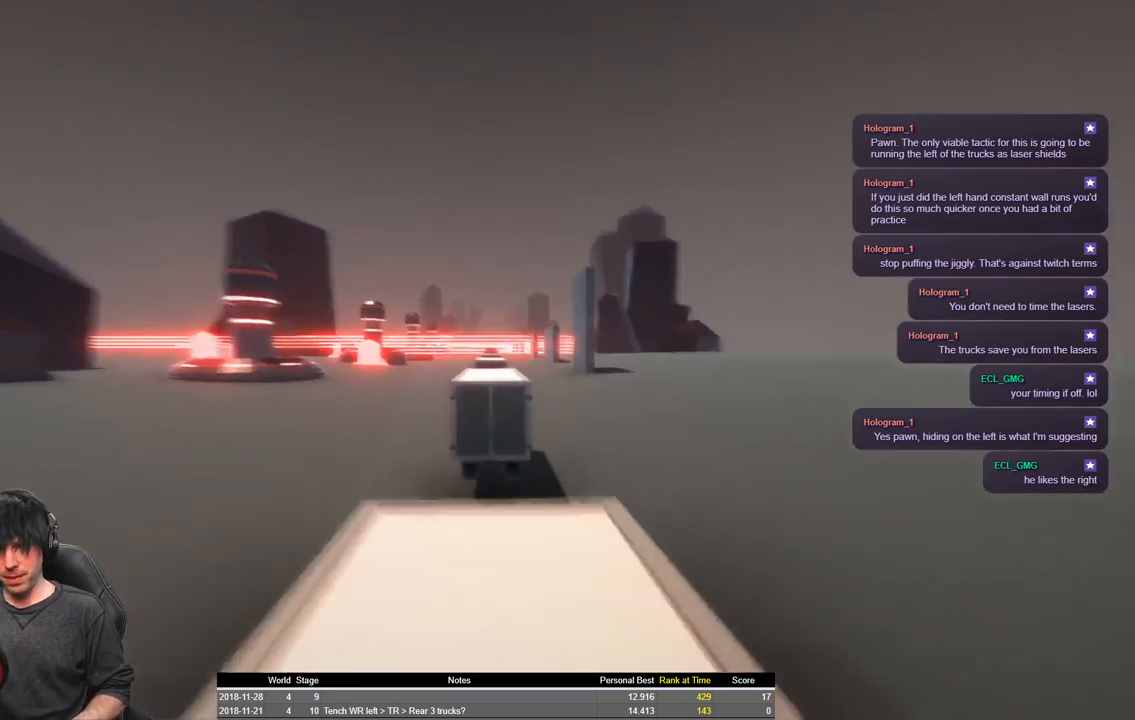
{"keys": ["shift", "space", "w"], "events": [[366, "space", "down"]]}
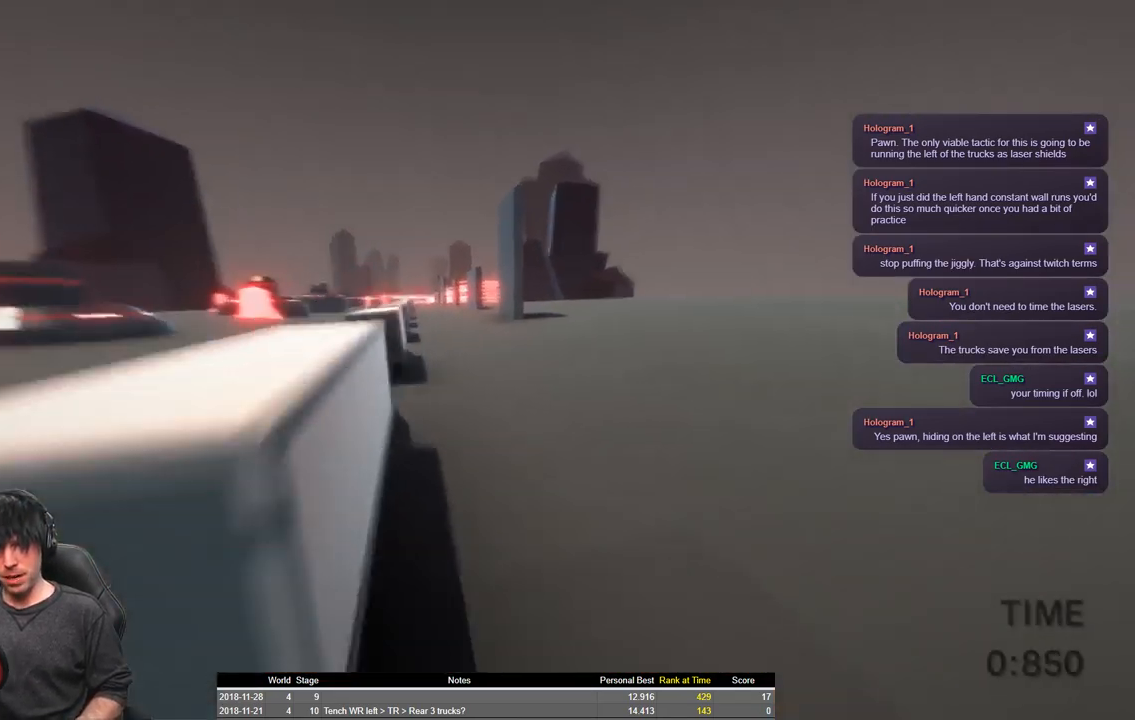
{"keys": ["shift", "space", "w"], "events": []}
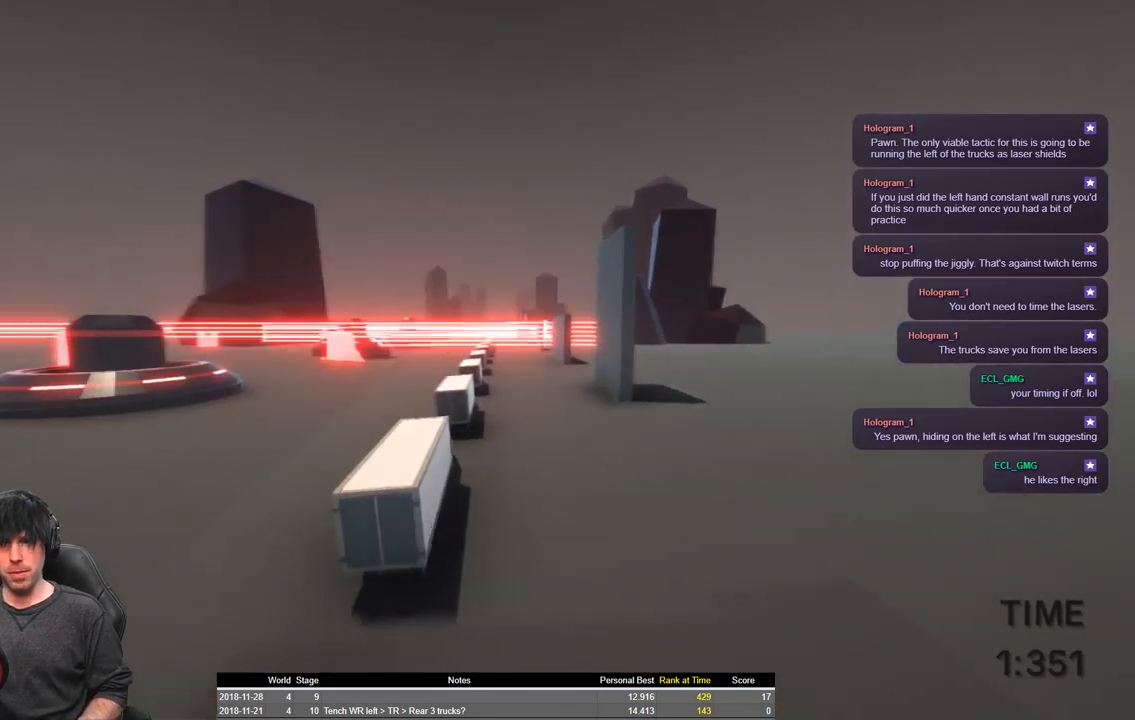
{"keys": ["shift", "w"], "events": [[283, "a", "down"], [433, "space", "up"], [483, "a", "up"]]}
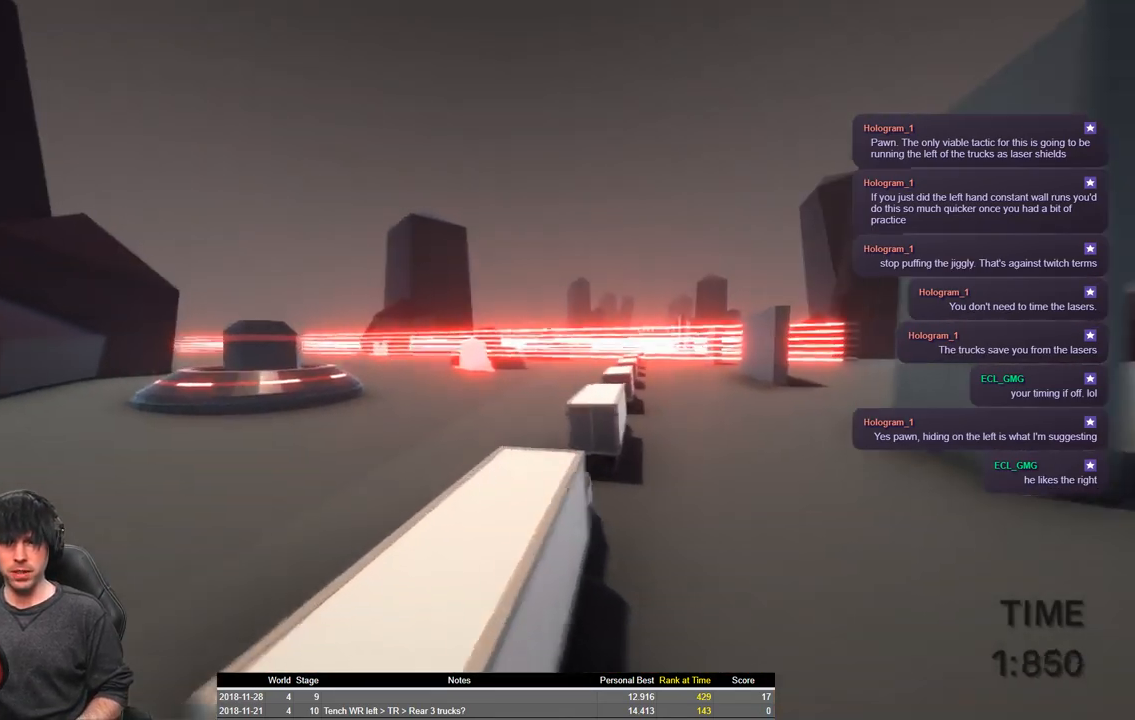
{"keys": [], "events": [[216, "shift", "up"], [216, "w", "up"]]}
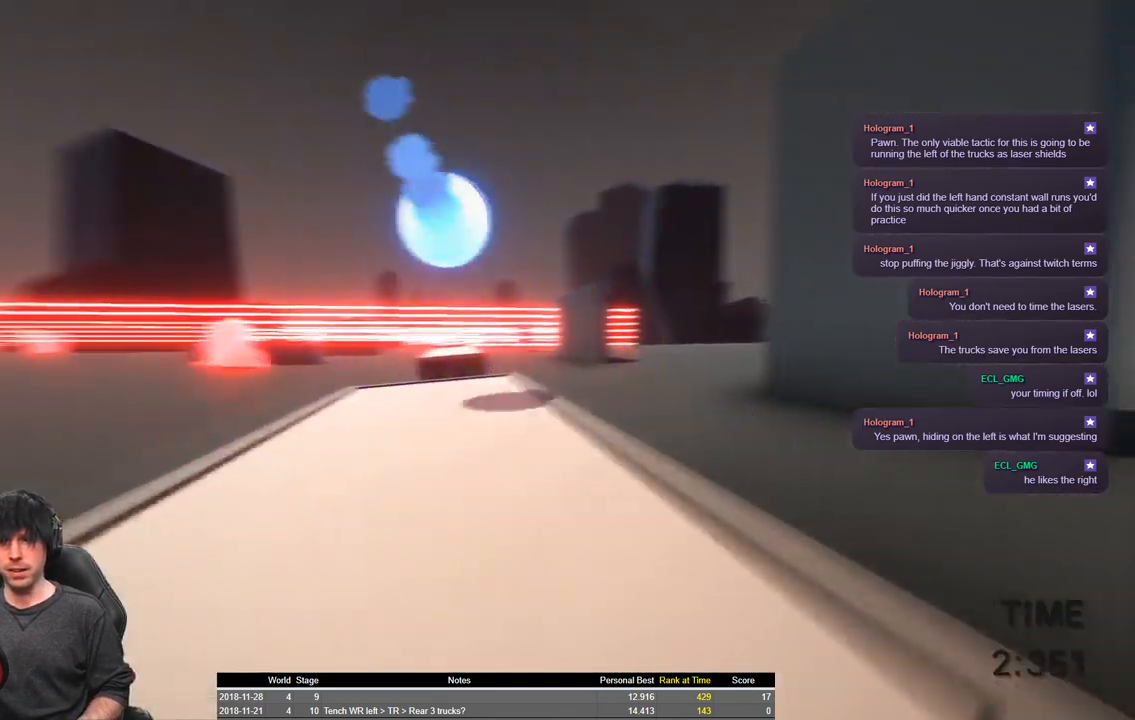
{"keys": ["shift"], "events": [[133, "shift", "down"]]}